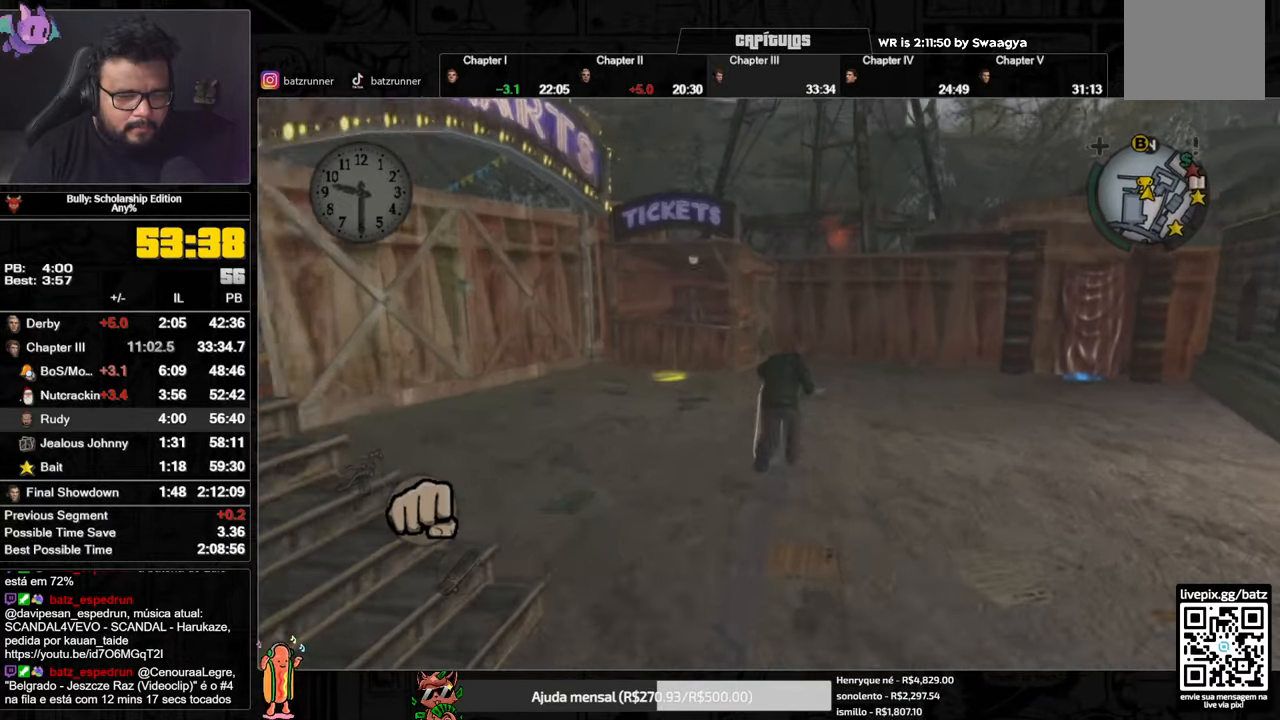
Gameplay with a controller (Xbox layout); each line is a JSON object with the inputs held at the frame after it. "events" lists button and stick changes between this image and that frame as [ms after this image, input, new state], when the widget could be followed in between.
{"buttons": [], "left_stick": "up", "right_stick": "center"}
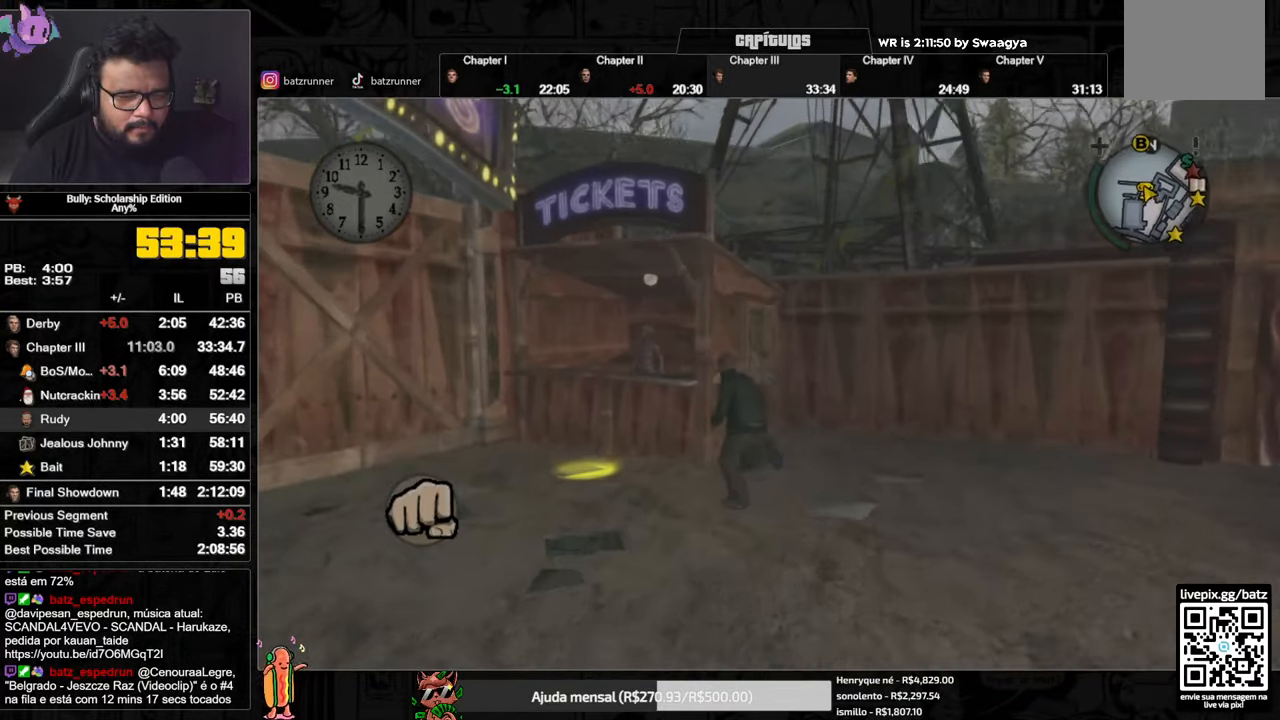
{"buttons": ["Y"], "left_stick": "left", "right_stick": "center"}
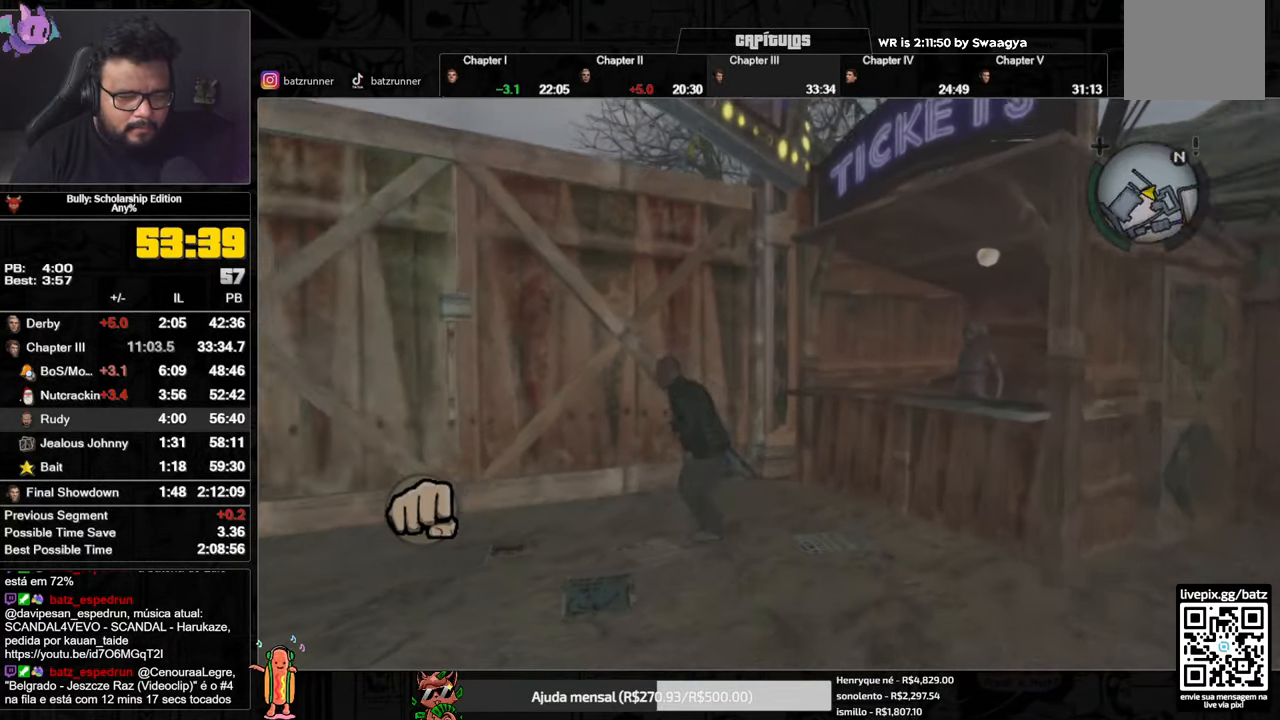
{"buttons": [], "left_stick": "center", "right_stick": "center", "events": [[17, "Y", "up"], [100, "Y", "down"], [167, "Y", "up"], [233, "Y", "down"], [317, "Y", "up"], [500, "left_stick", "center"]]}
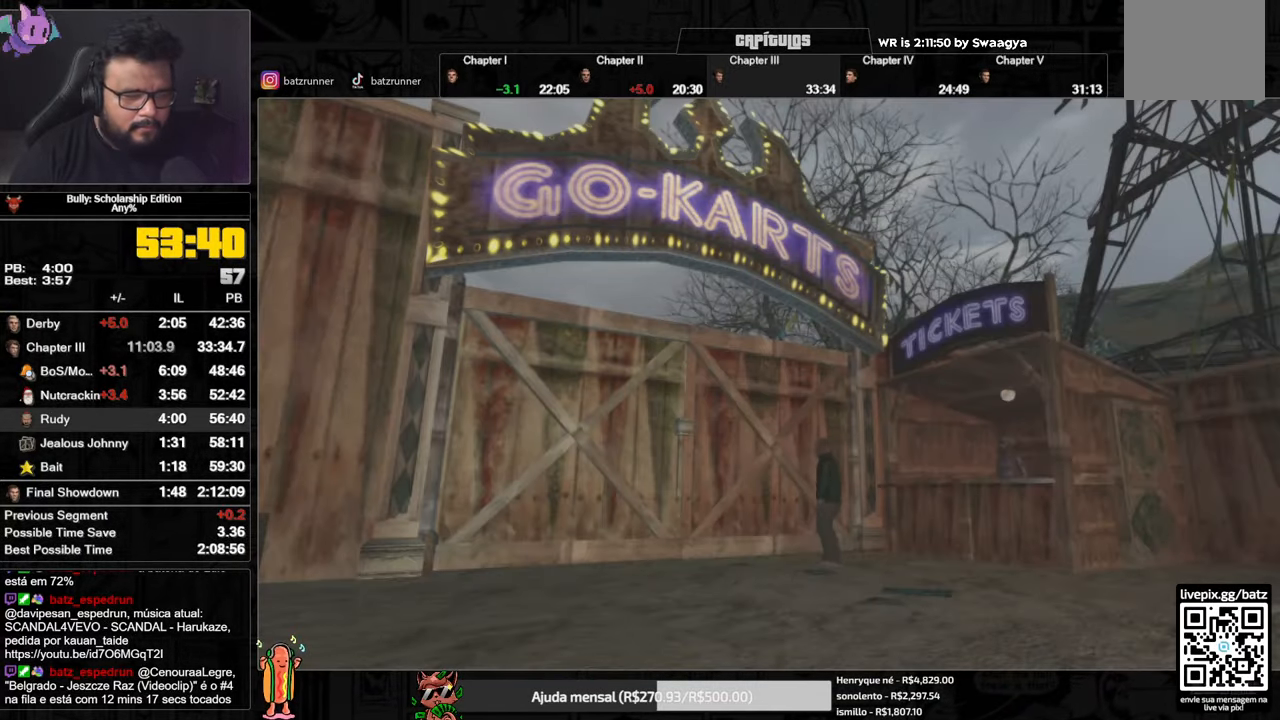
{"buttons": [], "left_stick": "center", "right_stick": "center", "events": []}
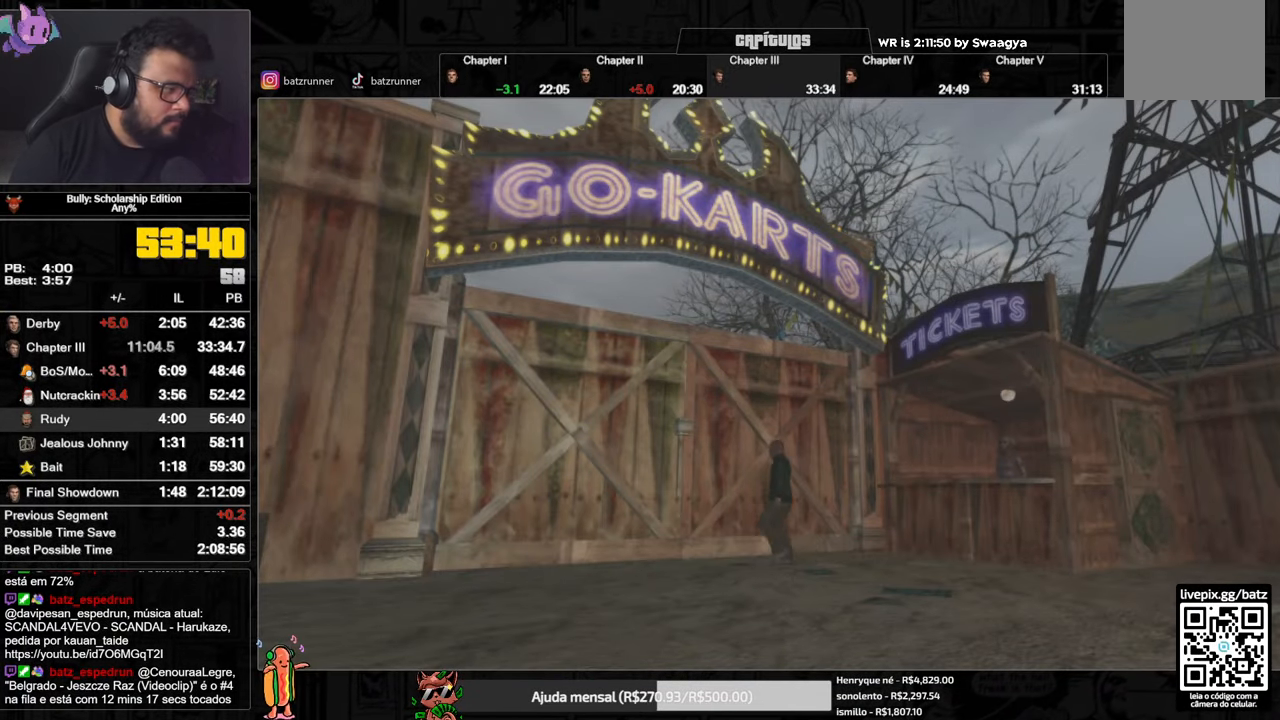
{"buttons": [], "left_stick": "center", "right_stick": "center", "events": []}
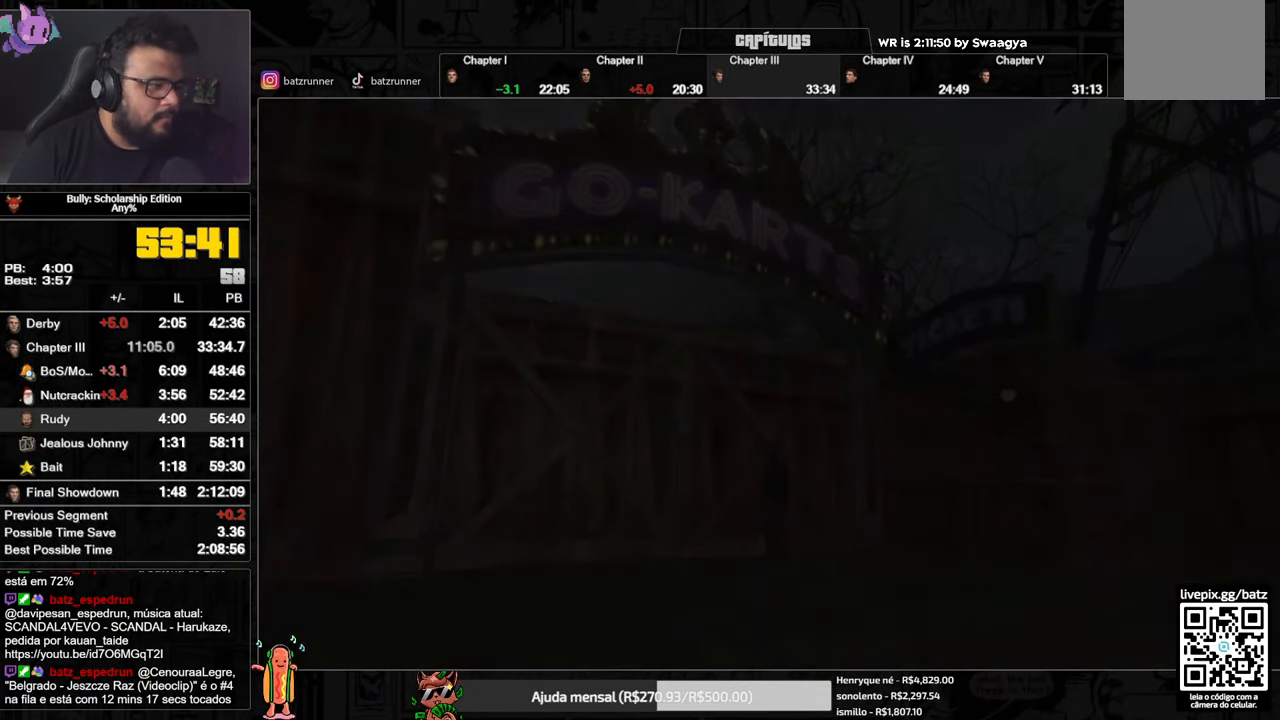
{"buttons": [], "left_stick": "center", "right_stick": "center", "events": []}
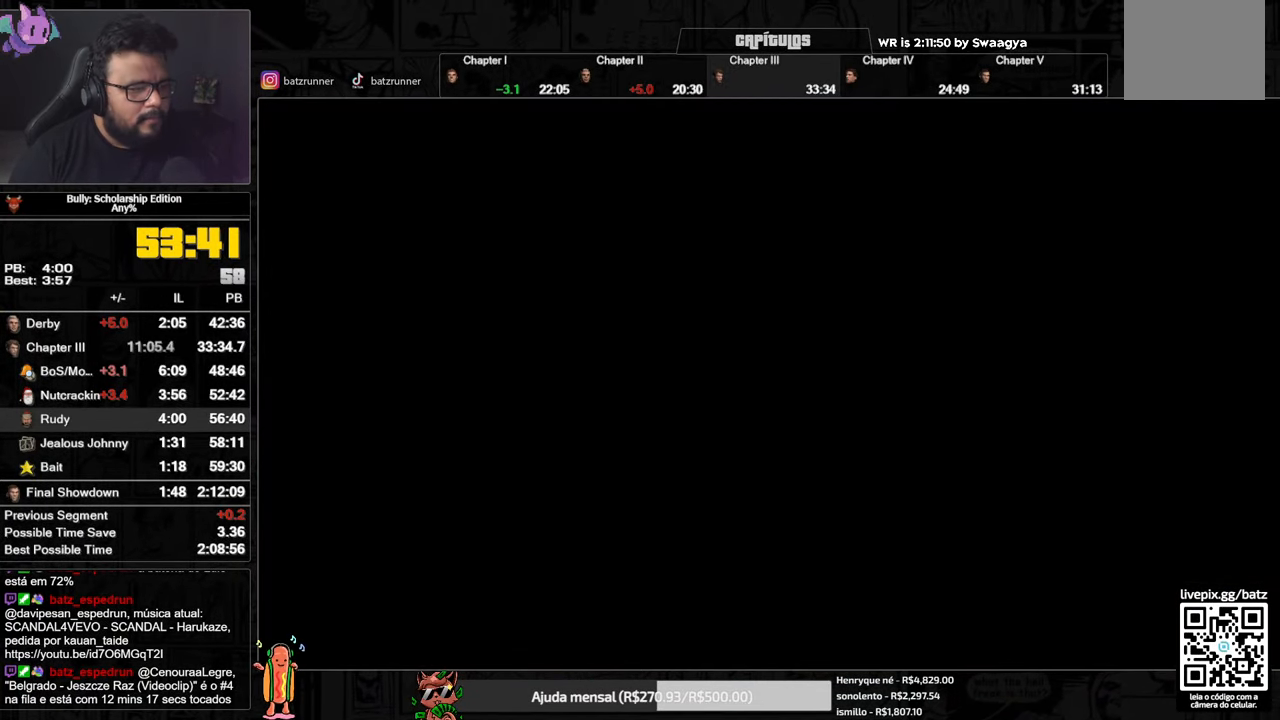
{"buttons": [], "left_stick": "center", "right_stick": "center", "events": []}
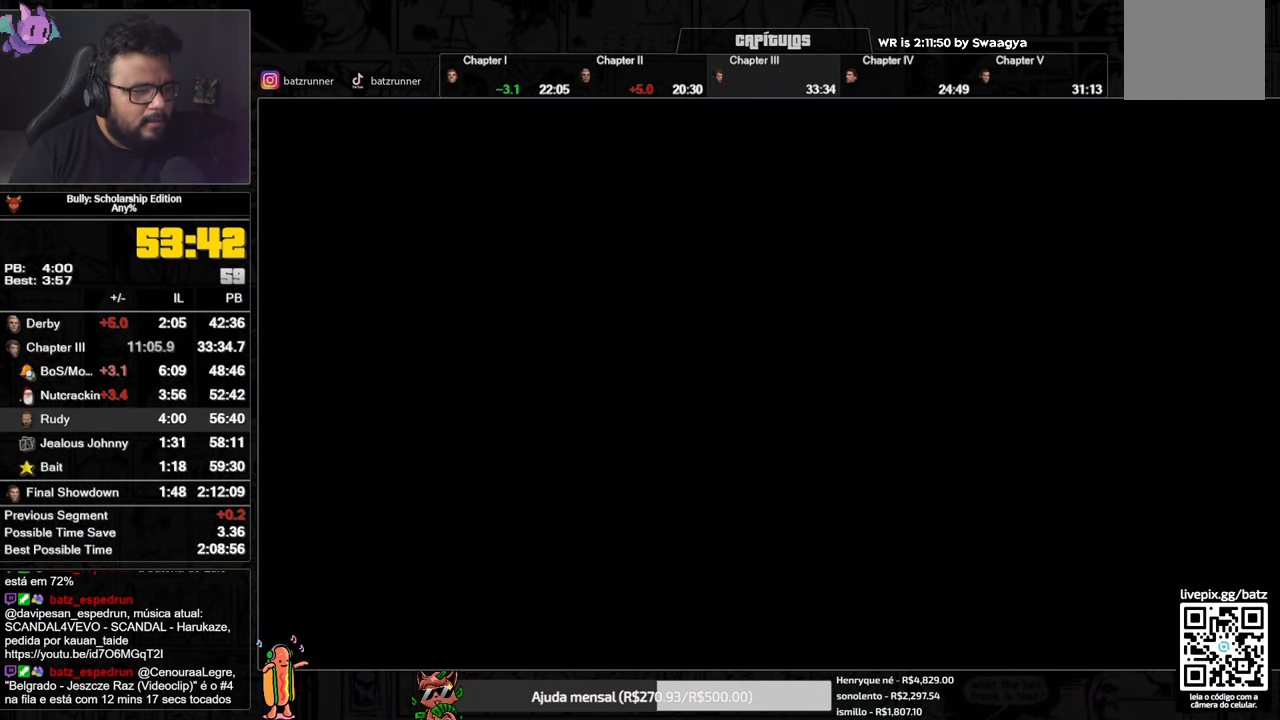
{"buttons": [], "left_stick": "center", "right_stick": "center", "events": []}
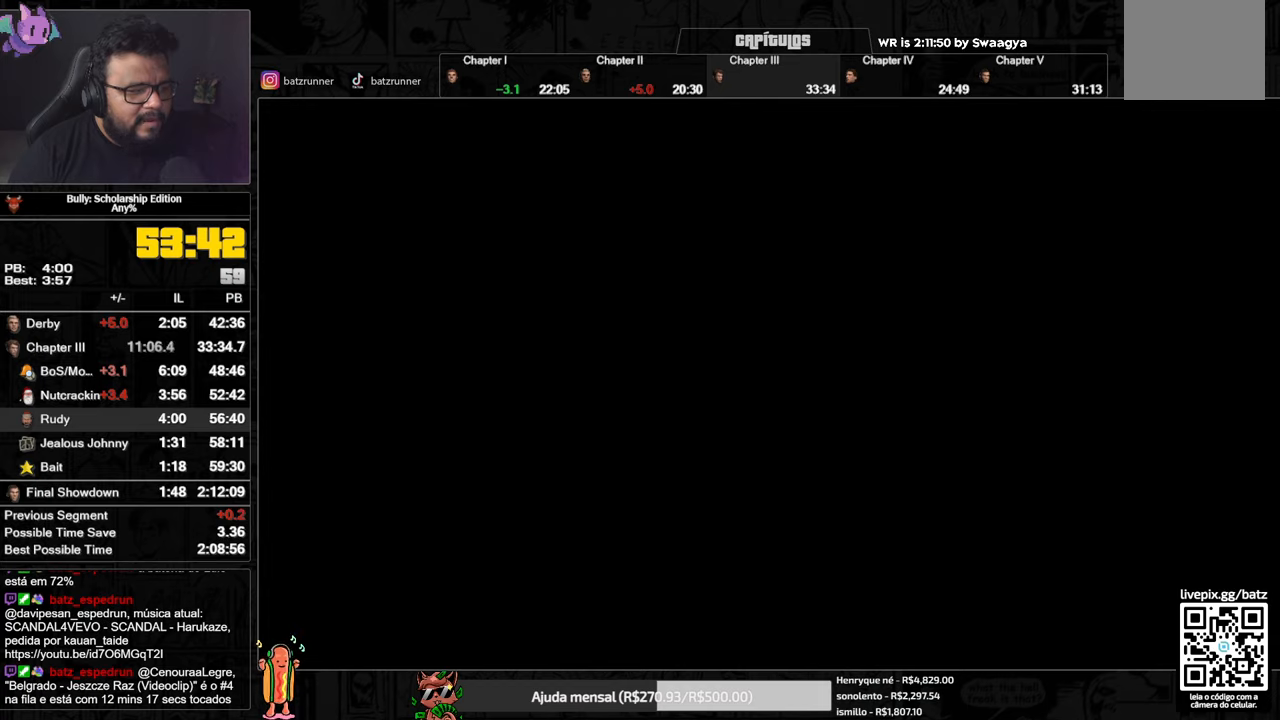
{"buttons": ["A"], "left_stick": "center", "right_stick": "center", "events": [[484, "A", "down"]]}
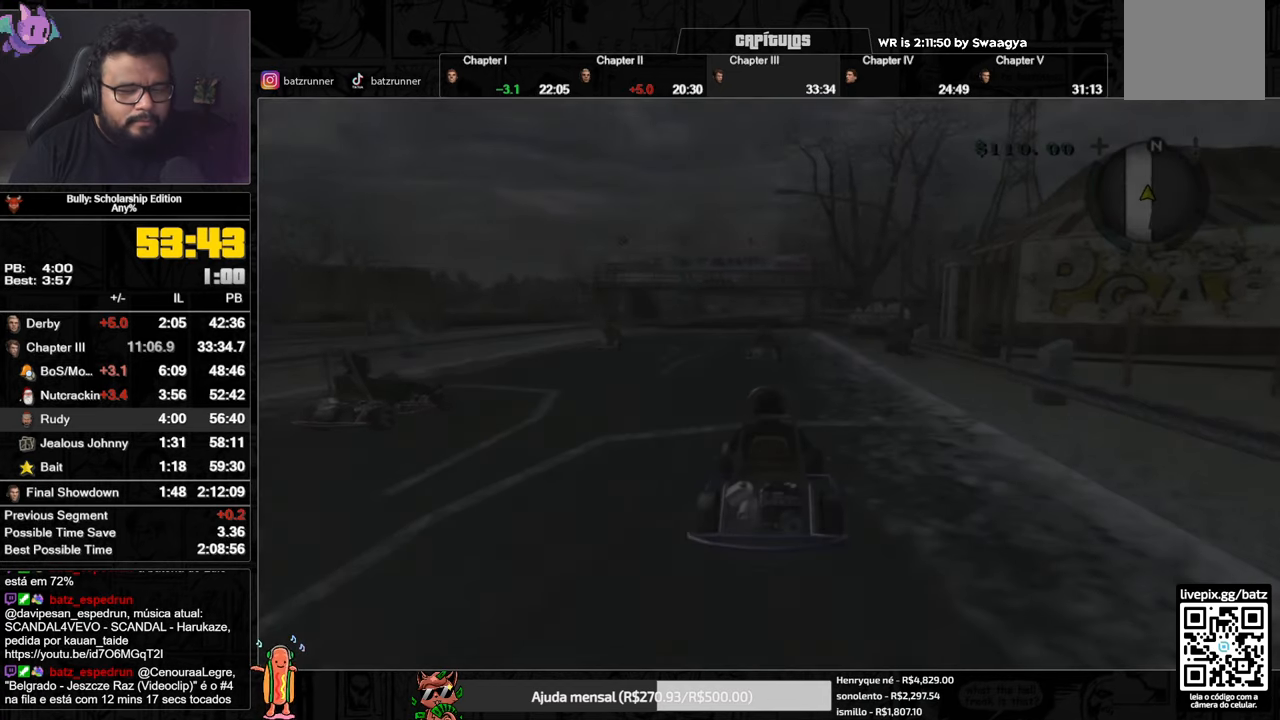
{"buttons": [], "left_stick": "center", "right_stick": "center", "events": [[367, "A", "up"]]}
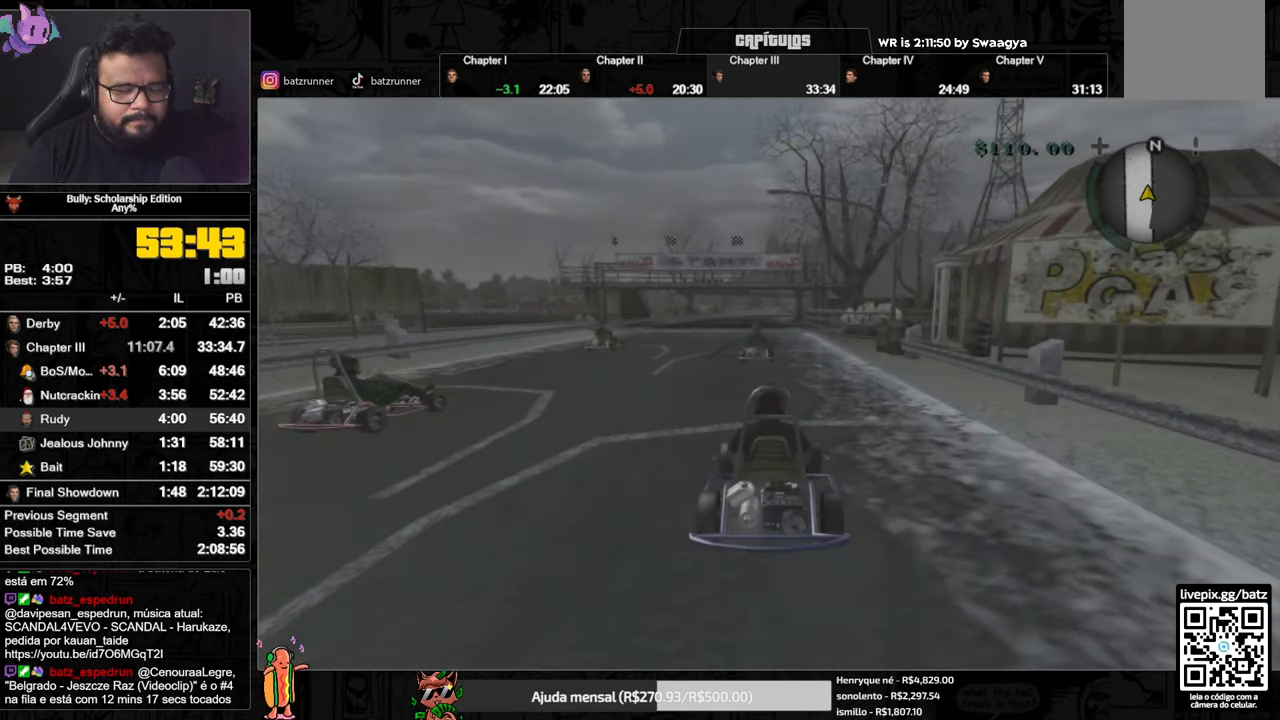
{"buttons": [], "left_stick": "center", "right_stick": "center", "events": []}
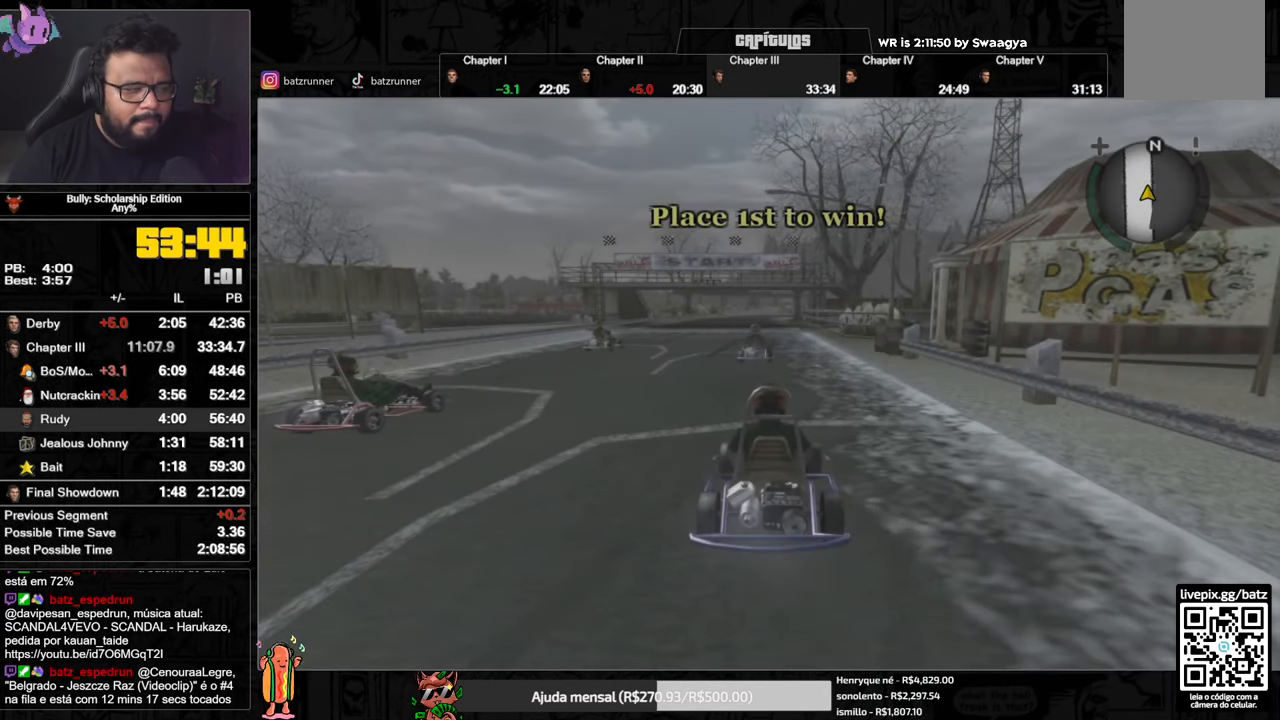
{"buttons": [], "left_stick": "center", "right_stick": "center", "events": []}
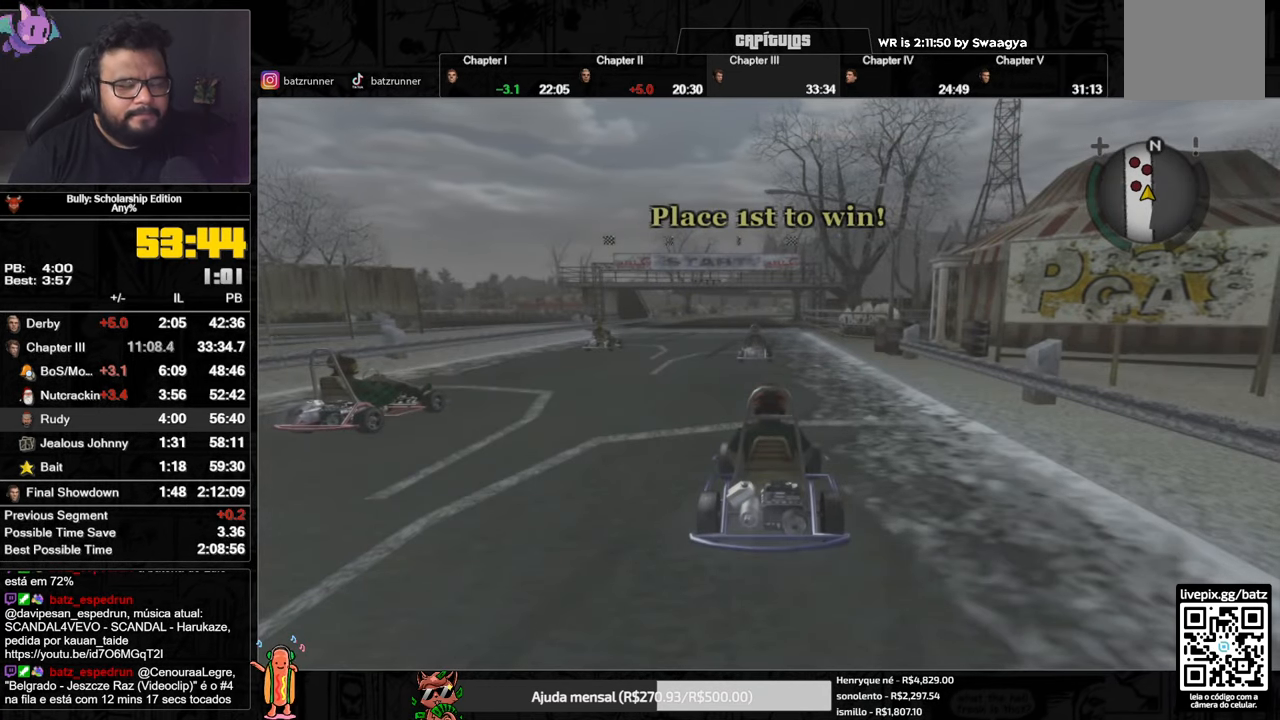
{"buttons": [], "left_stick": "center", "right_stick": "center", "events": []}
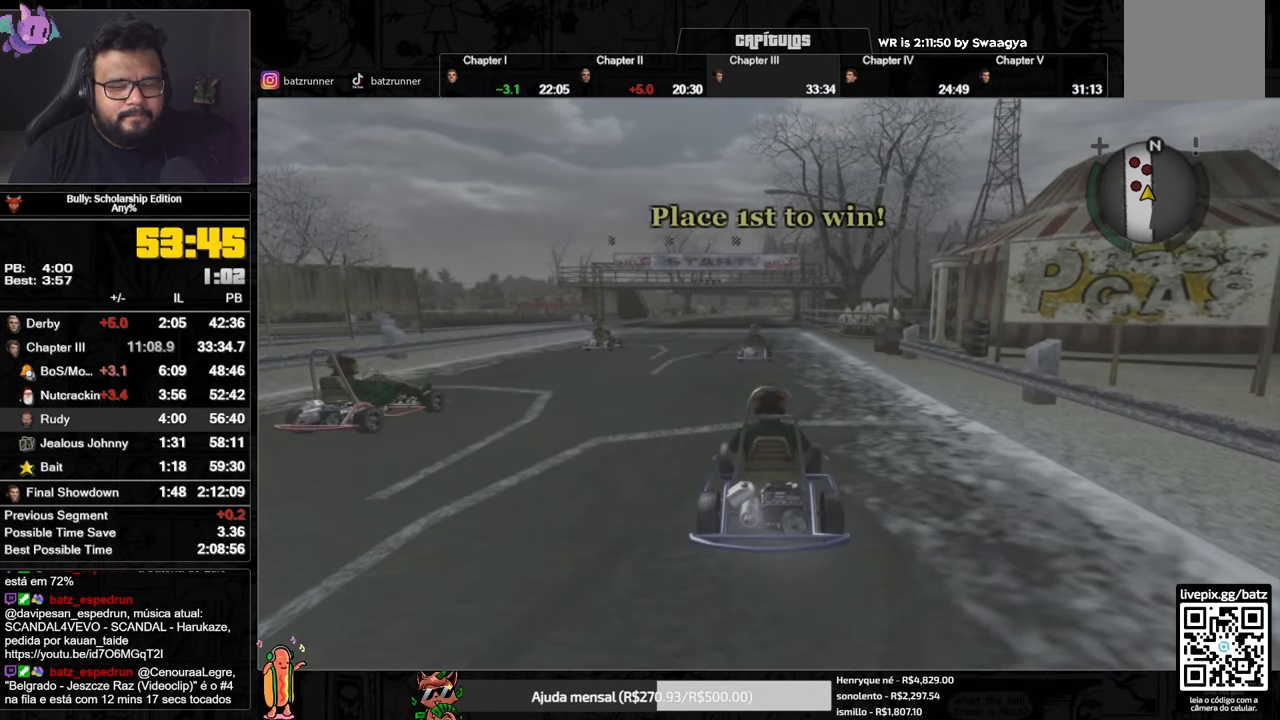
{"buttons": [], "left_stick": "center", "right_stick": "center", "events": []}
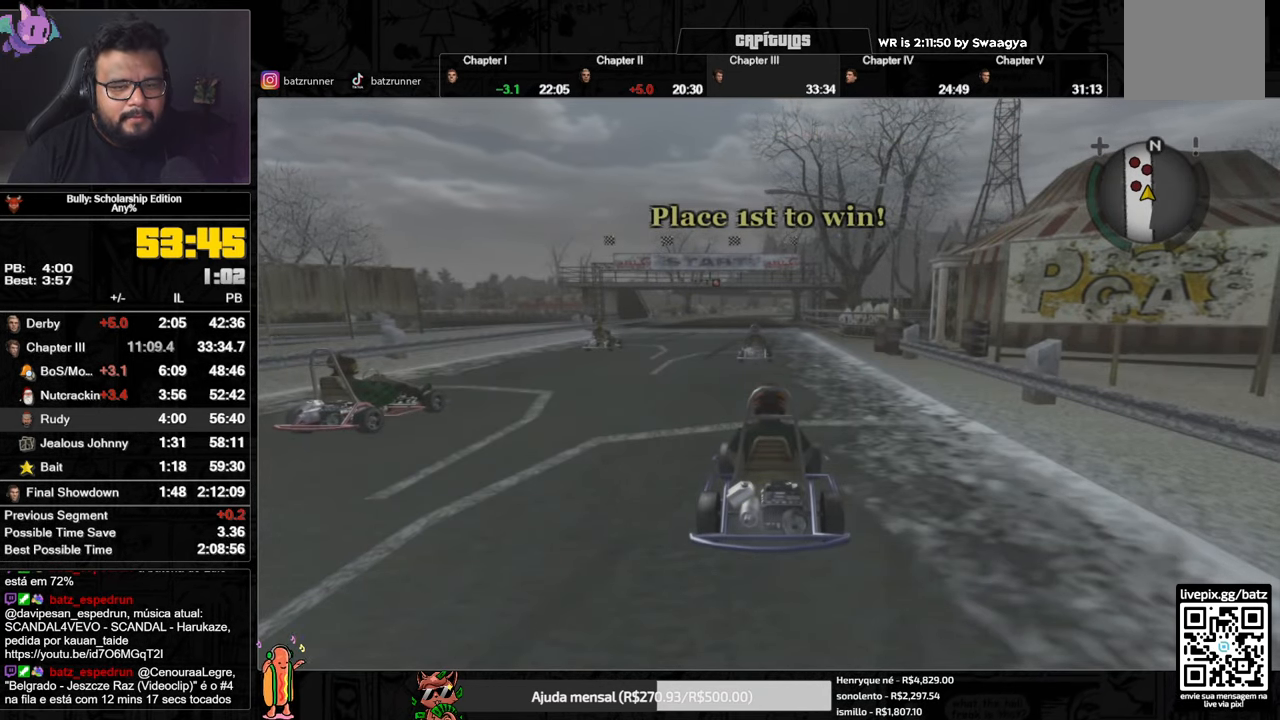
{"buttons": [], "left_stick": "center", "right_stick": "center", "events": []}
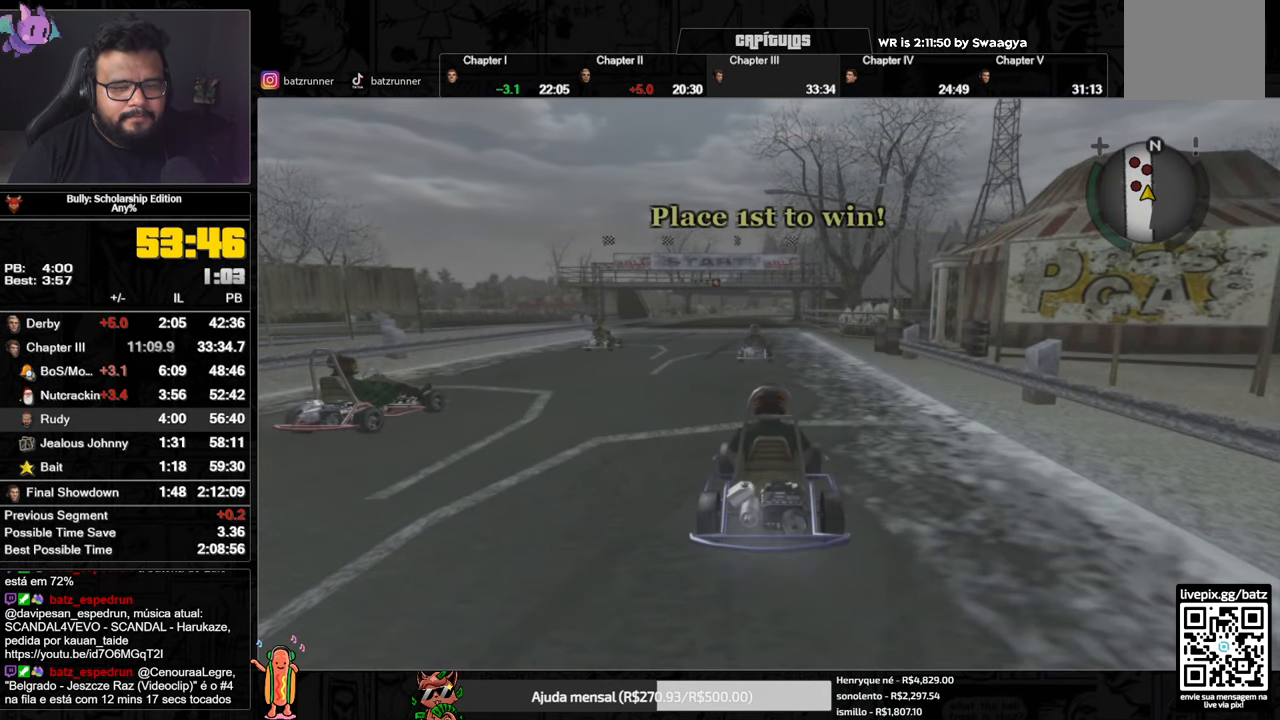
{"buttons": [], "left_stick": "center", "right_stick": "center", "events": []}
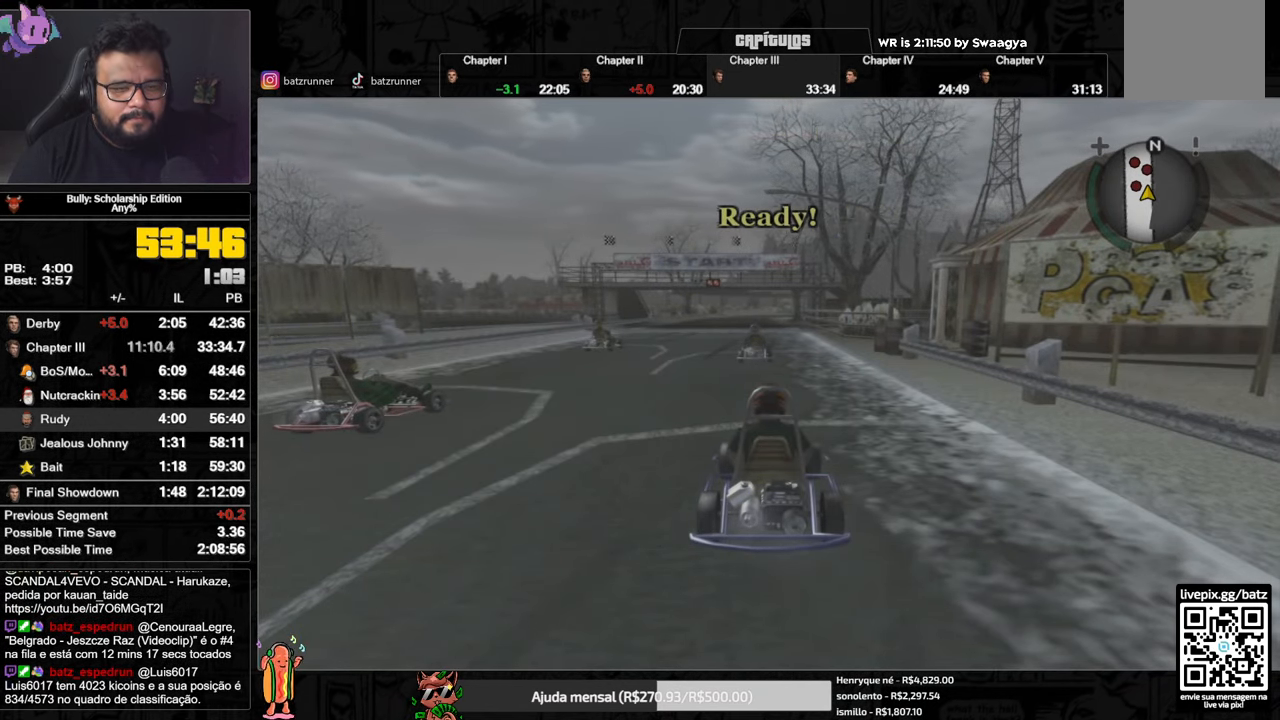
{"buttons": [], "left_stick": "center", "right_stick": "center", "events": []}
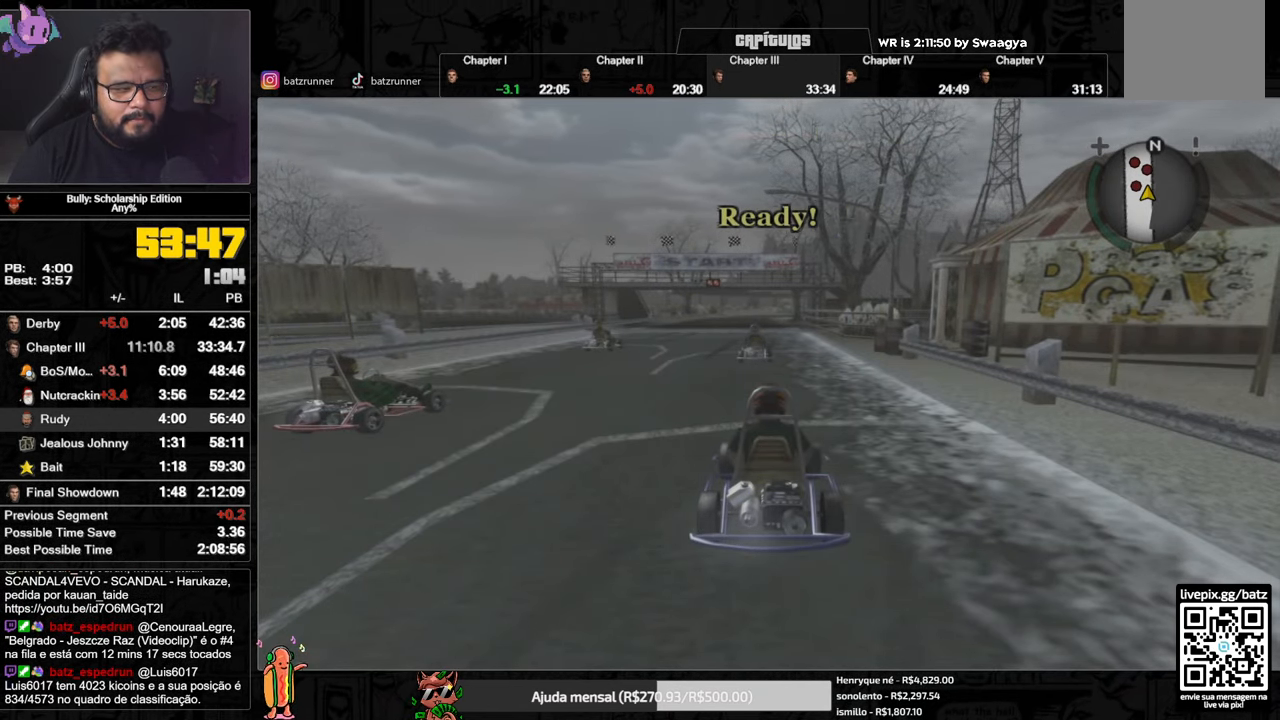
{"buttons": [], "left_stick": "center", "right_stick": "center", "events": []}
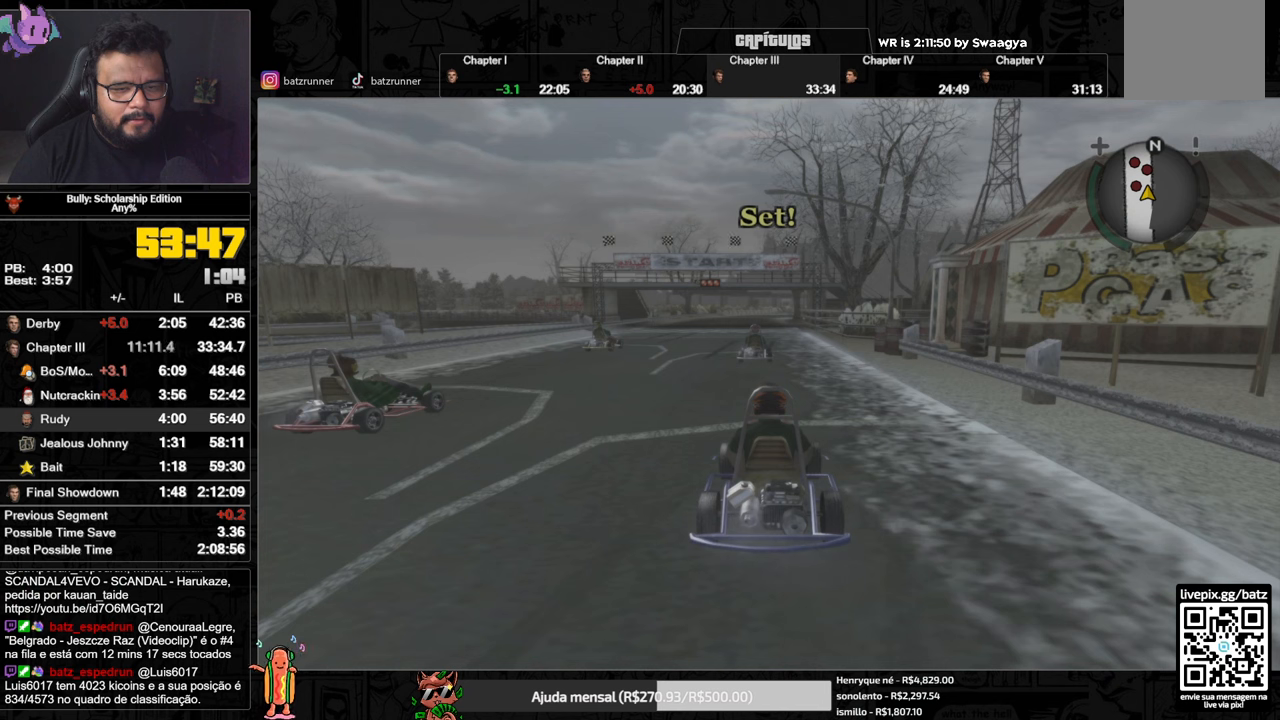
{"buttons": ["Y"], "left_stick": "center", "right_stick": "center", "events": [[184, "Y", "down"], [234, "Y", "up"], [484, "Y", "down"]]}
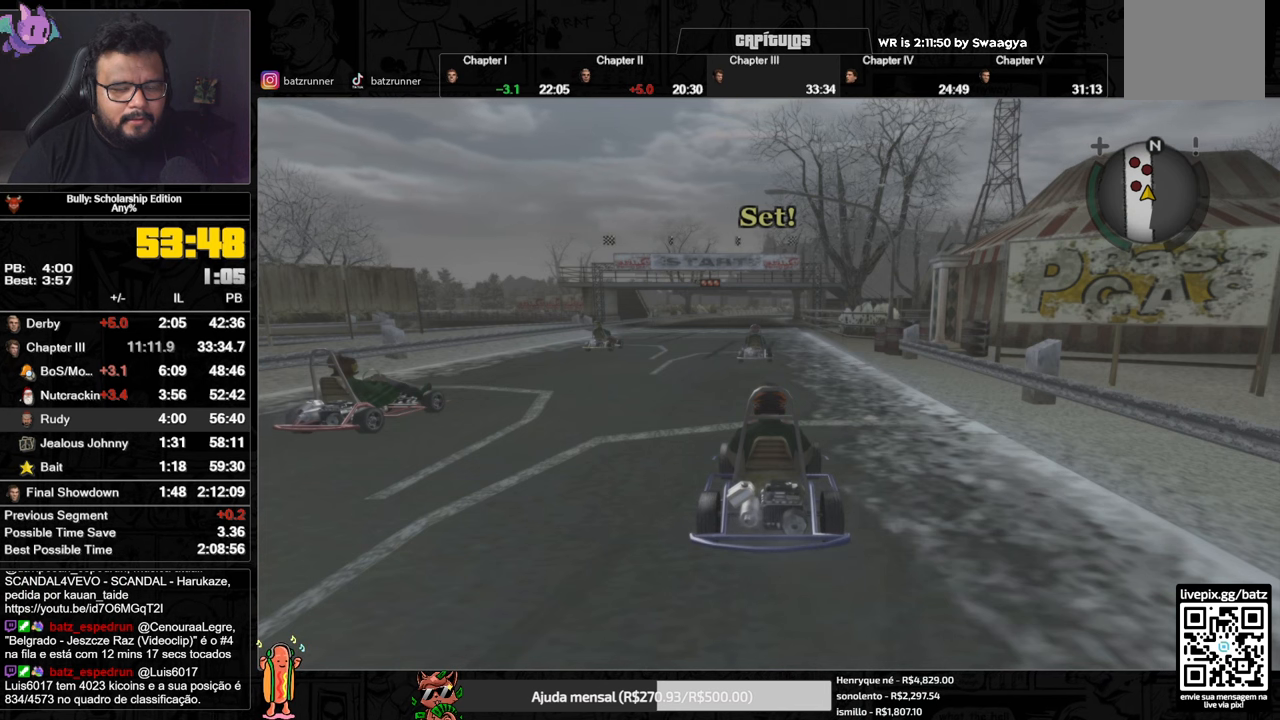
{"buttons": [], "left_stick": "center", "right_stick": "center", "events": [[50, "Y", "up"], [100, "Y", "down"], [150, "Y", "up"], [200, "Y", "down"], [250, "Y", "up"], [317, "Y", "down"], [350, "Y", "up"], [417, "Y", "down"], [450, "Y", "up"]]}
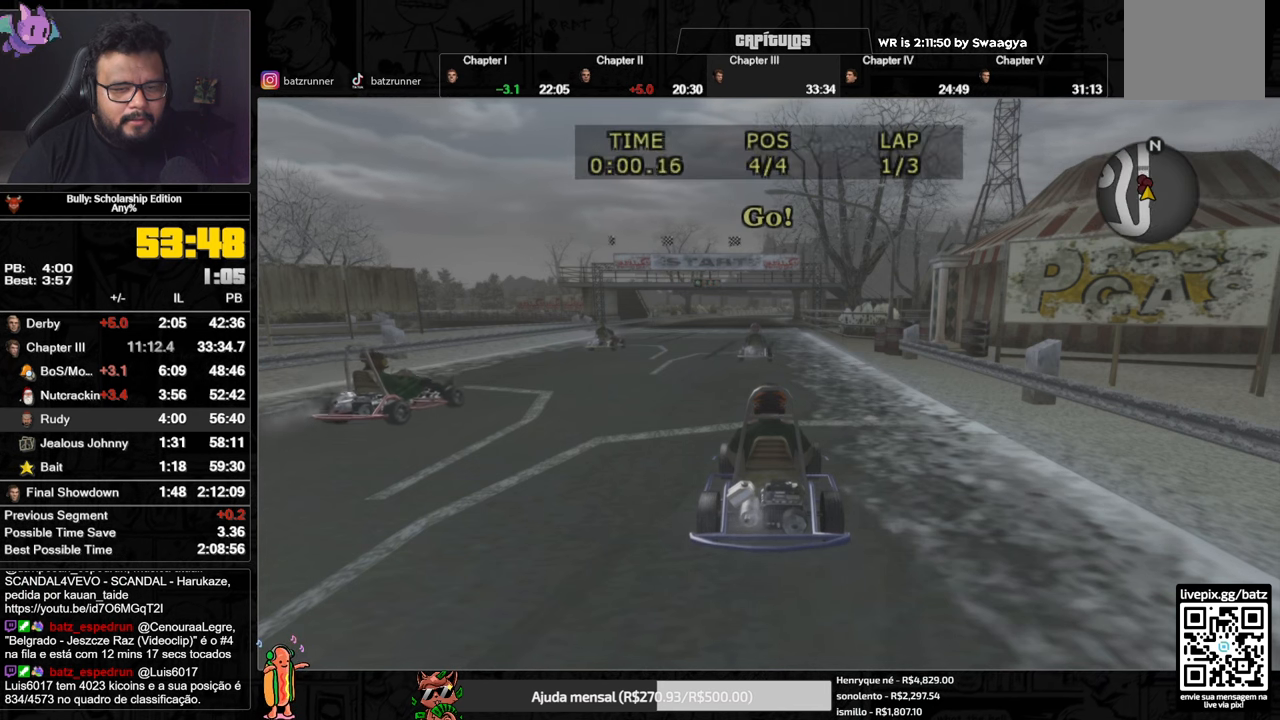
{"buttons": ["Y"], "left_stick": "center", "right_stick": "center", "events": [[17, "Y", "down"], [50, "Y", "up"], [134, "Y", "down"], [184, "Y", "up"], [251, "Y", "down"], [284, "Y", "up"], [351, "Y", "down"], [417, "Y", "up"], [484, "Y", "down"]]}
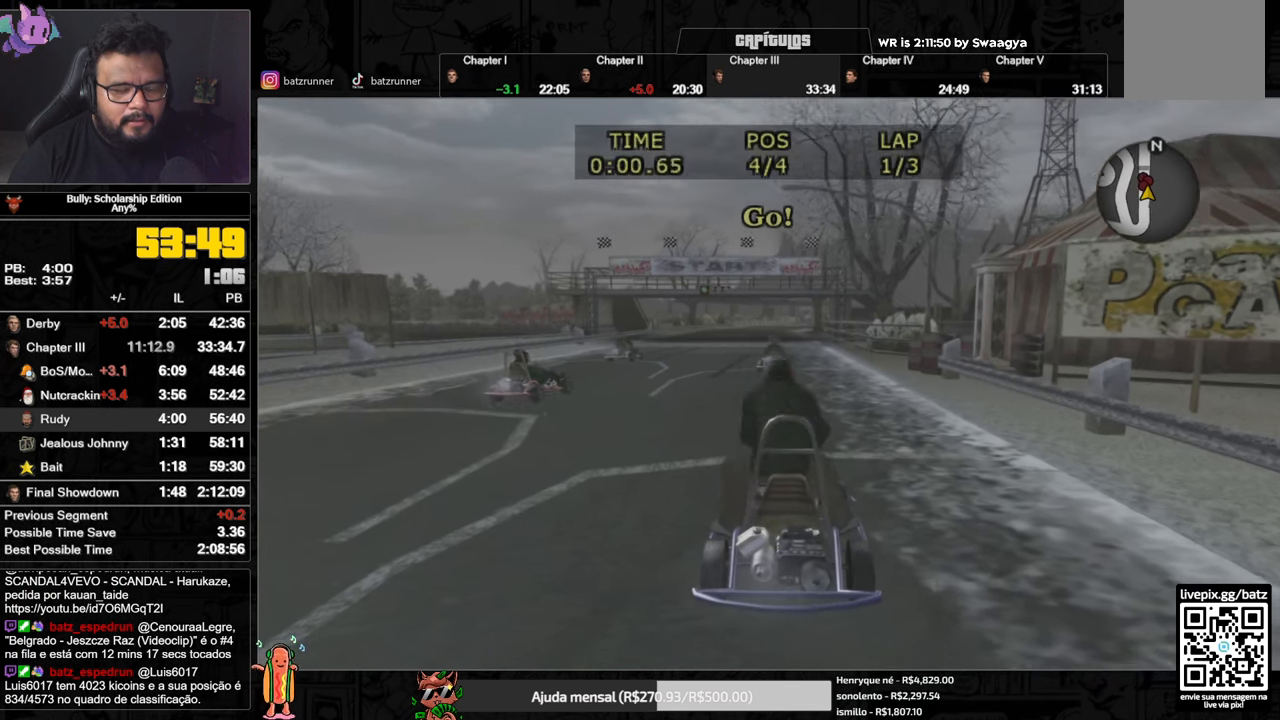
{"buttons": [], "left_stick": "center", "right_stick": "center", "events": [[17, "Y", "up"], [267, "Y", "down"], [334, "Y", "up"], [350, "Y", "down"], [500, "Y", "up"]]}